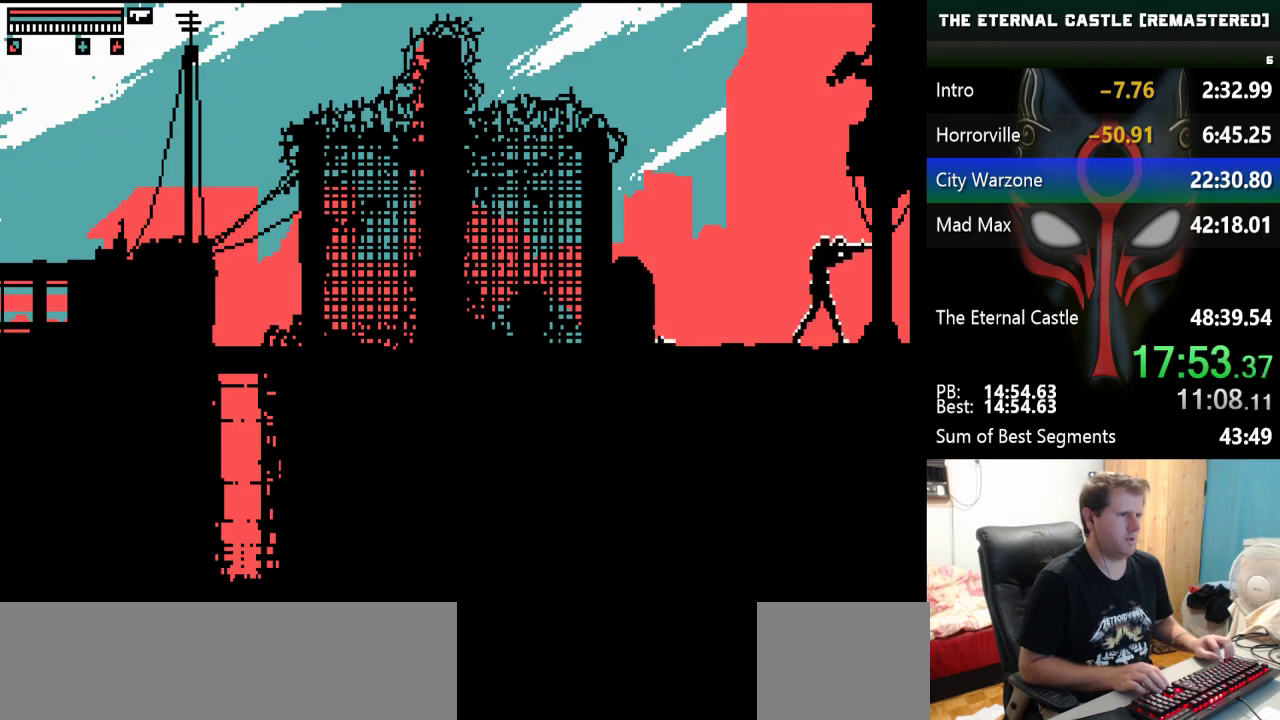
Gameplay with keyboard; each line is a JSON object with the keys held at the frame after it. "events" lists presses ("down") and releases ("up") of "alt", "ctrl", "down", "left", "right", "shift", "space" and "up" between this image and that frame as [ms after this image, input, new state], when the widget could be followed in between. No other keys are recorded. Mouse input is not recorded.
{"keys": ["alt", "right"], "events": []}
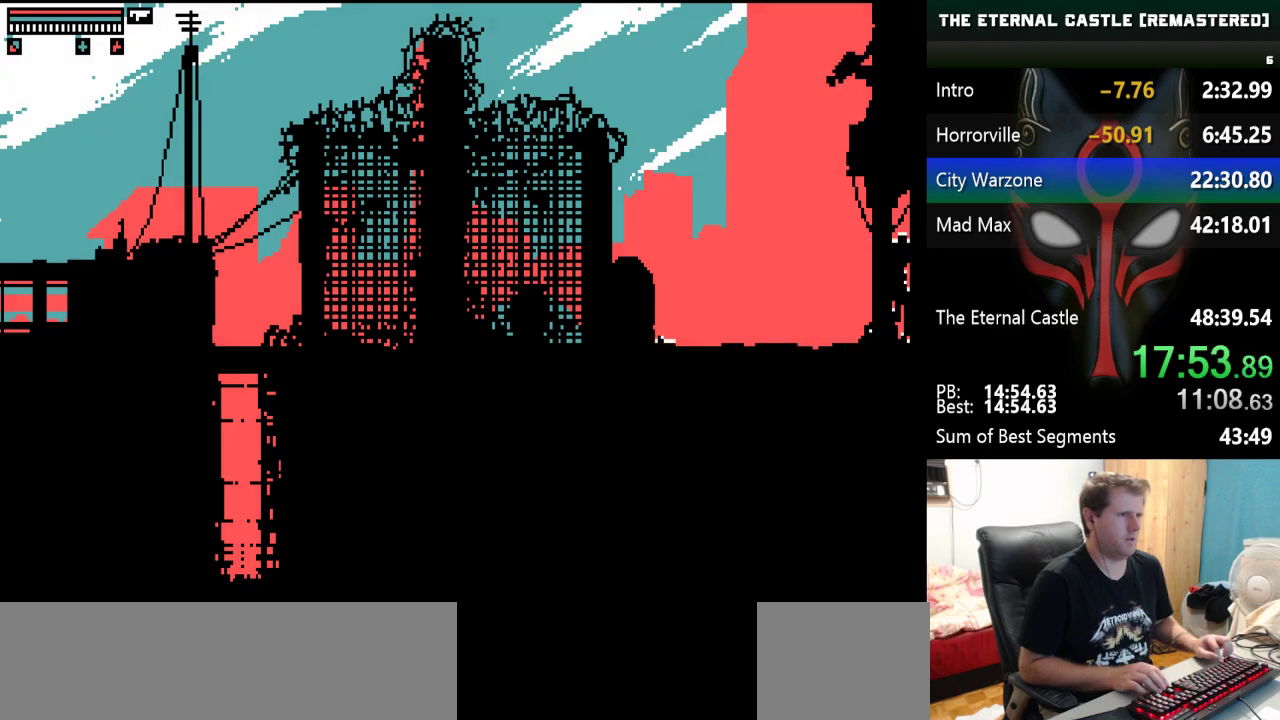
{"keys": ["alt", "right"], "events": []}
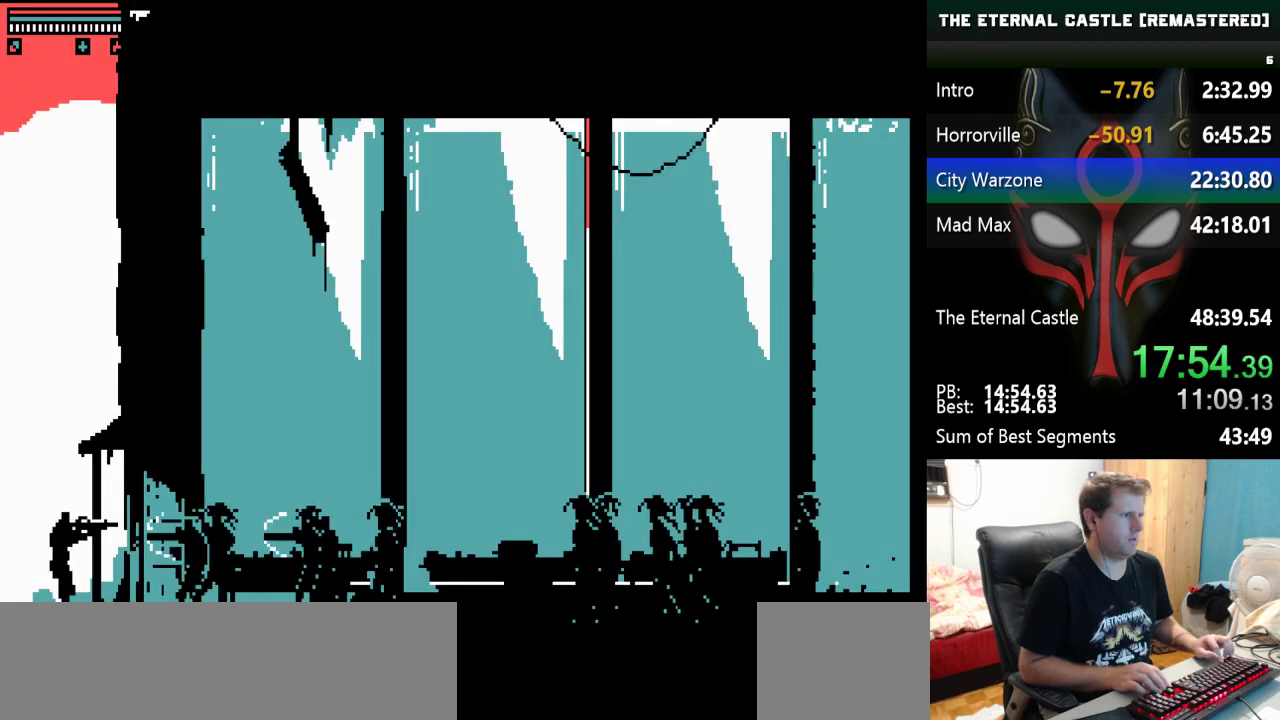
{"keys": ["alt", "ctrl"], "events": [[100, "ctrl", "down"], [100, "right", "up"]]}
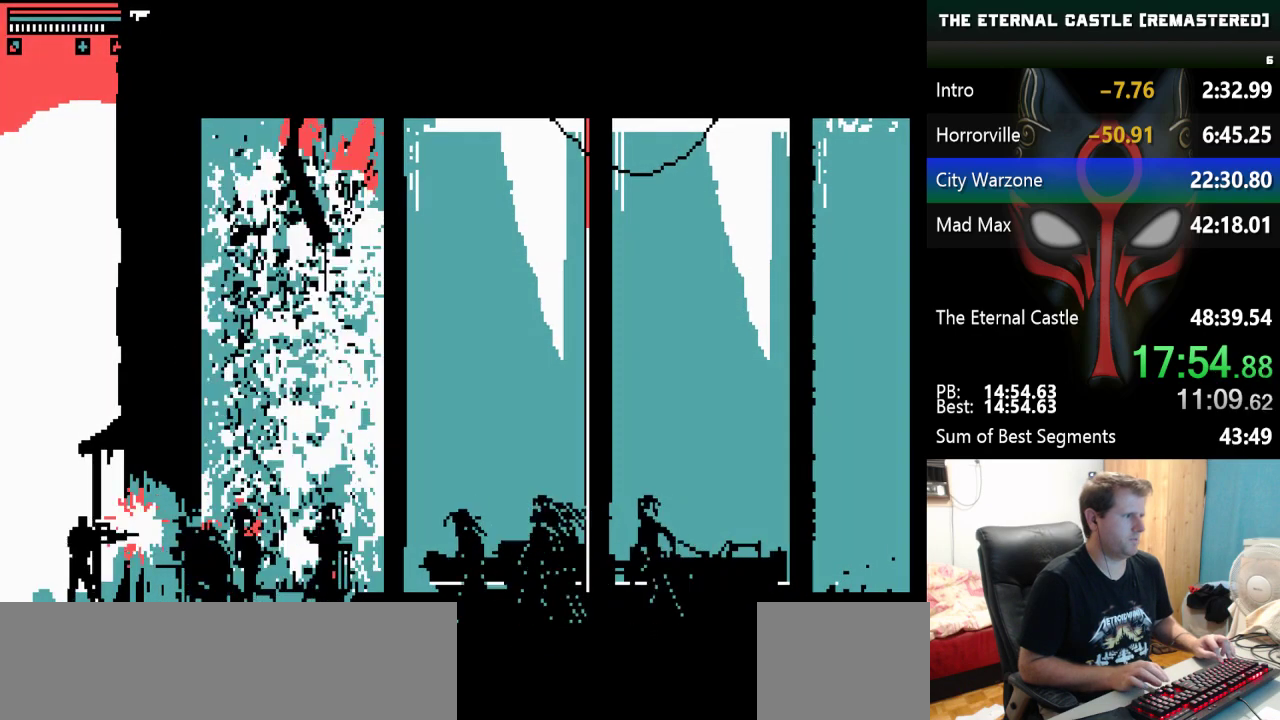
{"keys": ["alt", "ctrl"], "events": []}
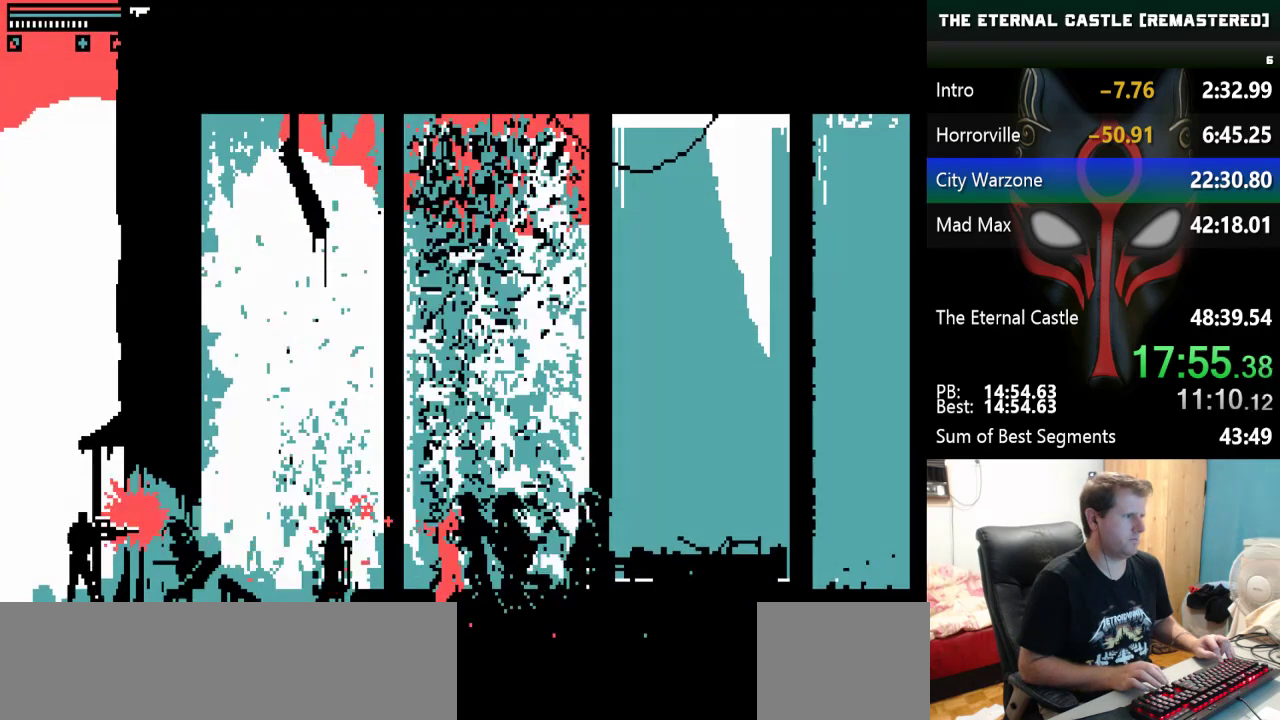
{"keys": ["alt", "ctrl"], "events": []}
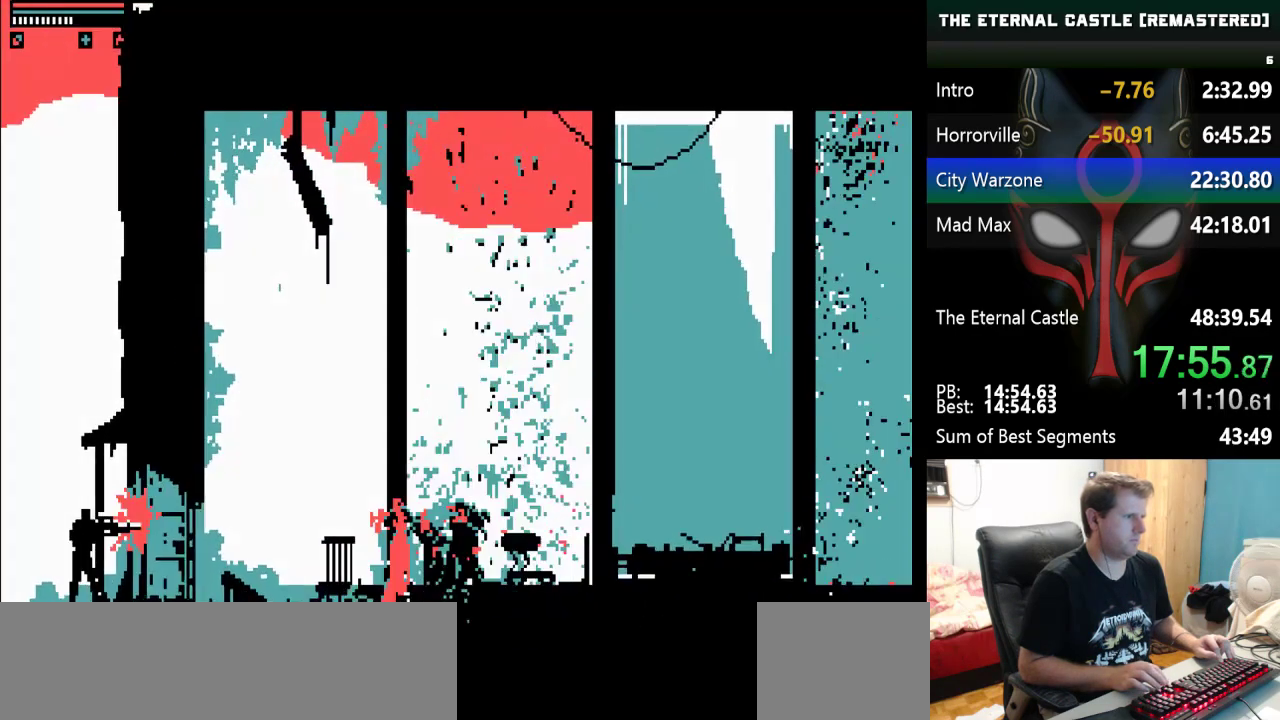
{"keys": ["alt", "right"], "events": [[200, "ctrl", "up"], [233, "right", "down"]]}
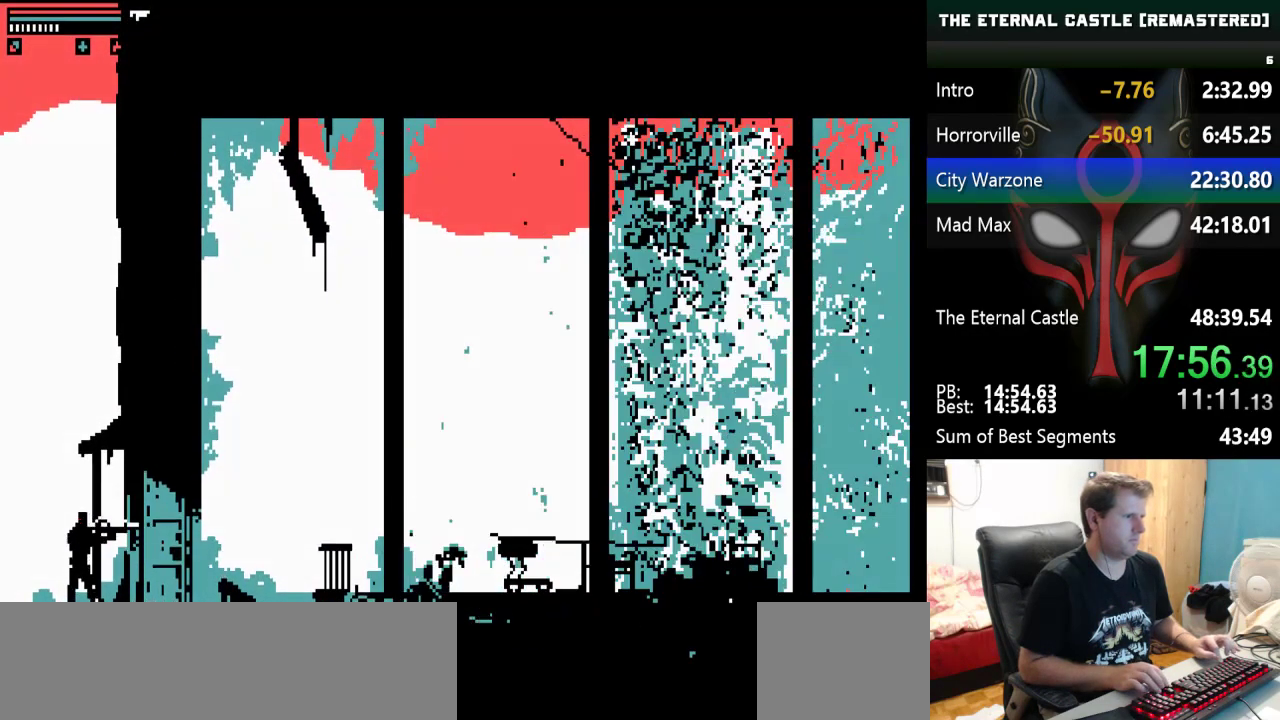
{"keys": ["right", "shift"], "events": [[117, "alt", "up"], [450, "shift", "down"]]}
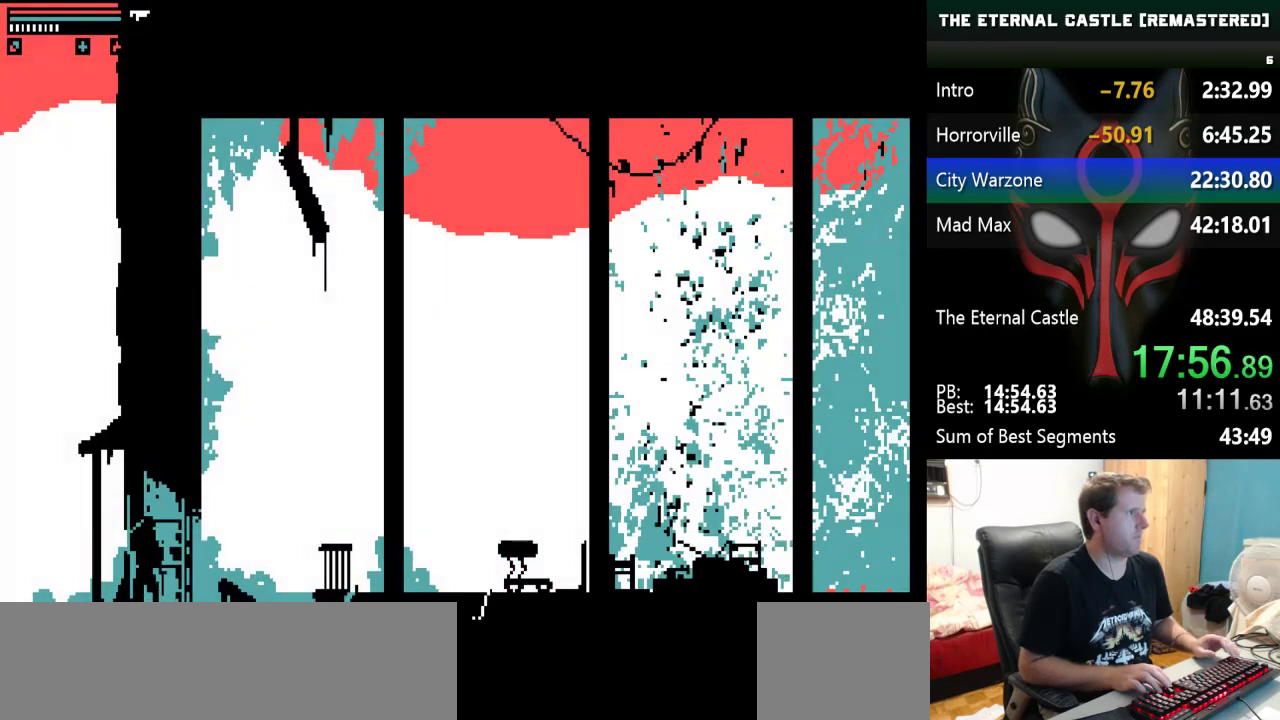
{"keys": ["right", "shift"], "events": []}
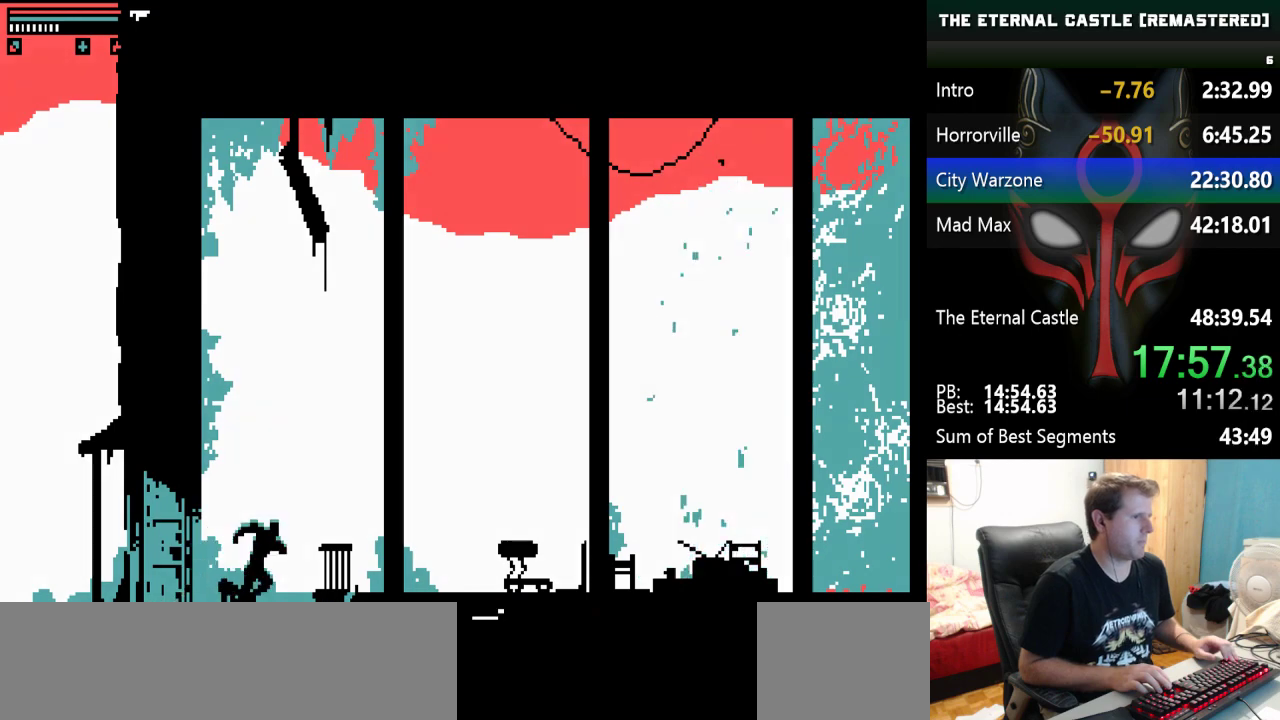
{"keys": ["right", "shift"], "events": []}
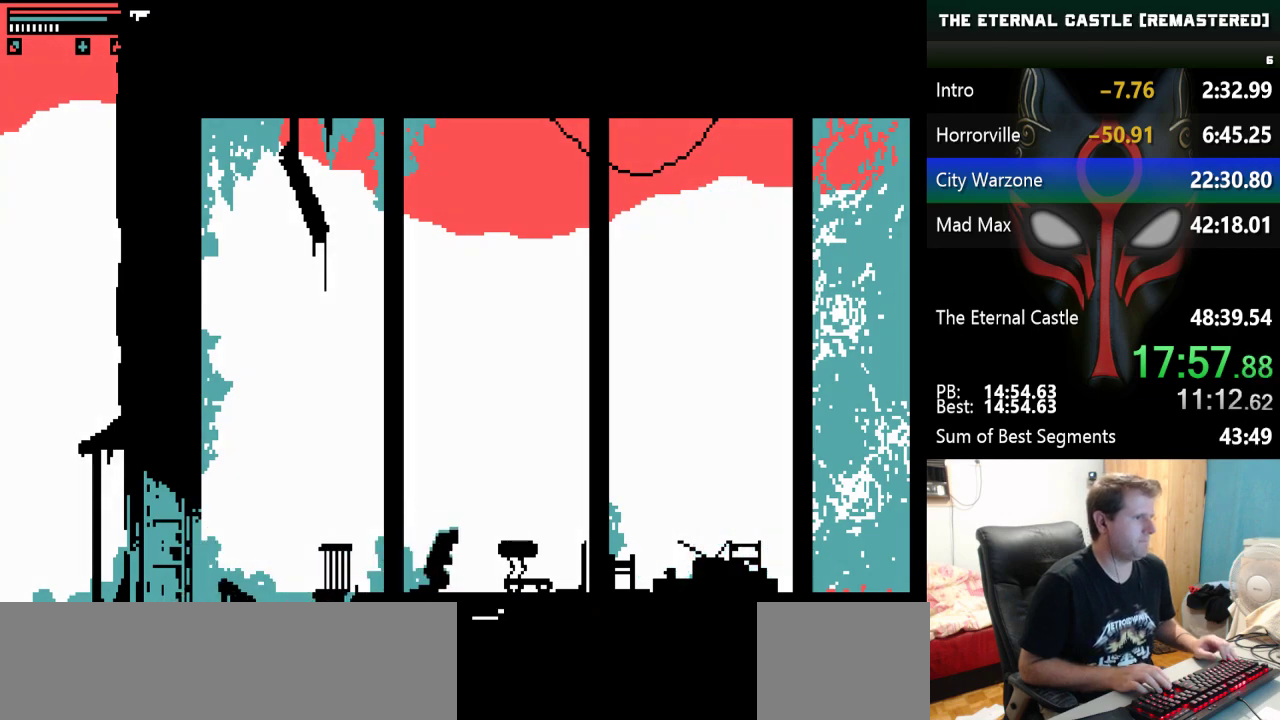
{"keys": ["right", "shift"], "events": []}
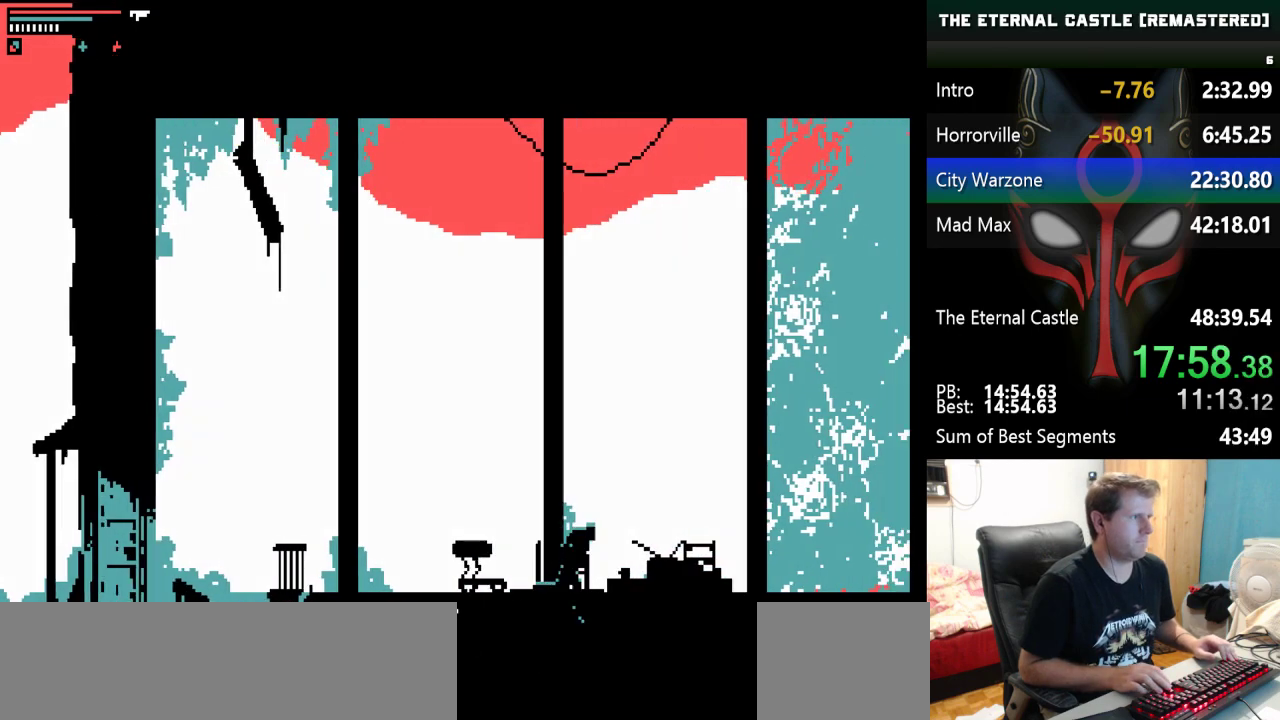
{"keys": ["right", "shift"], "events": []}
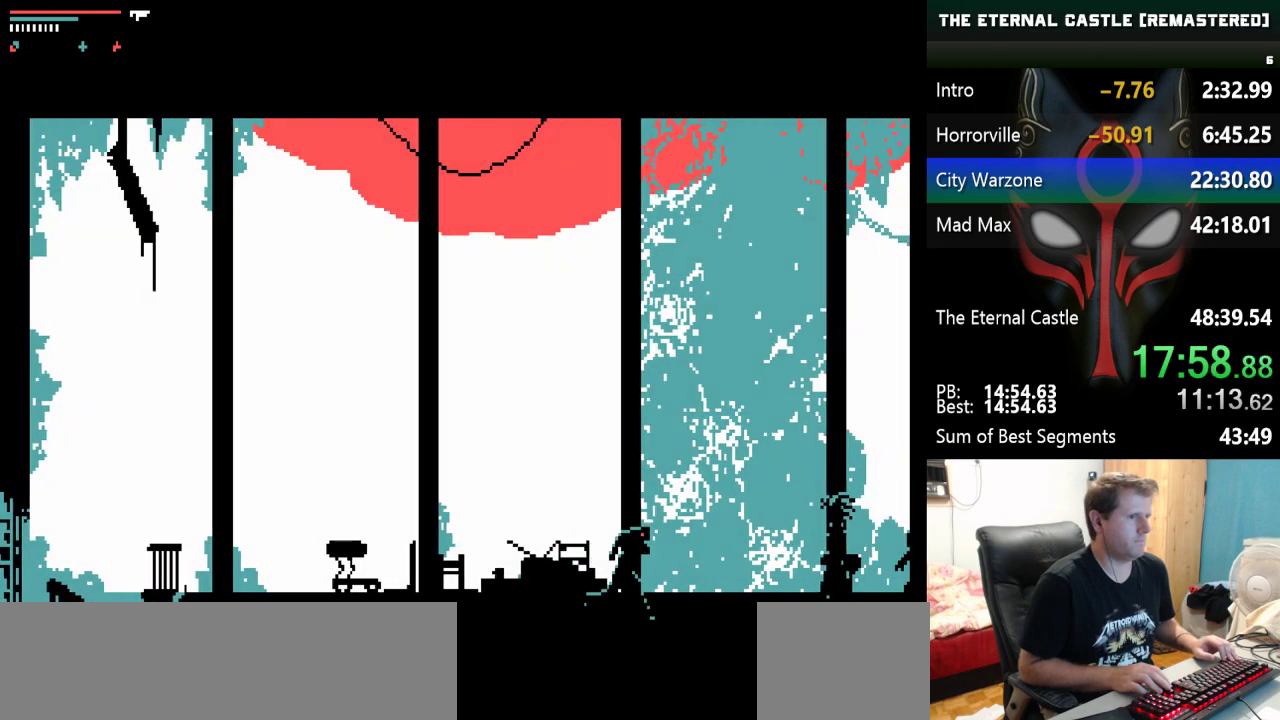
{"keys": ["down", "right", "shift"], "events": [[150, "down", "down"]]}
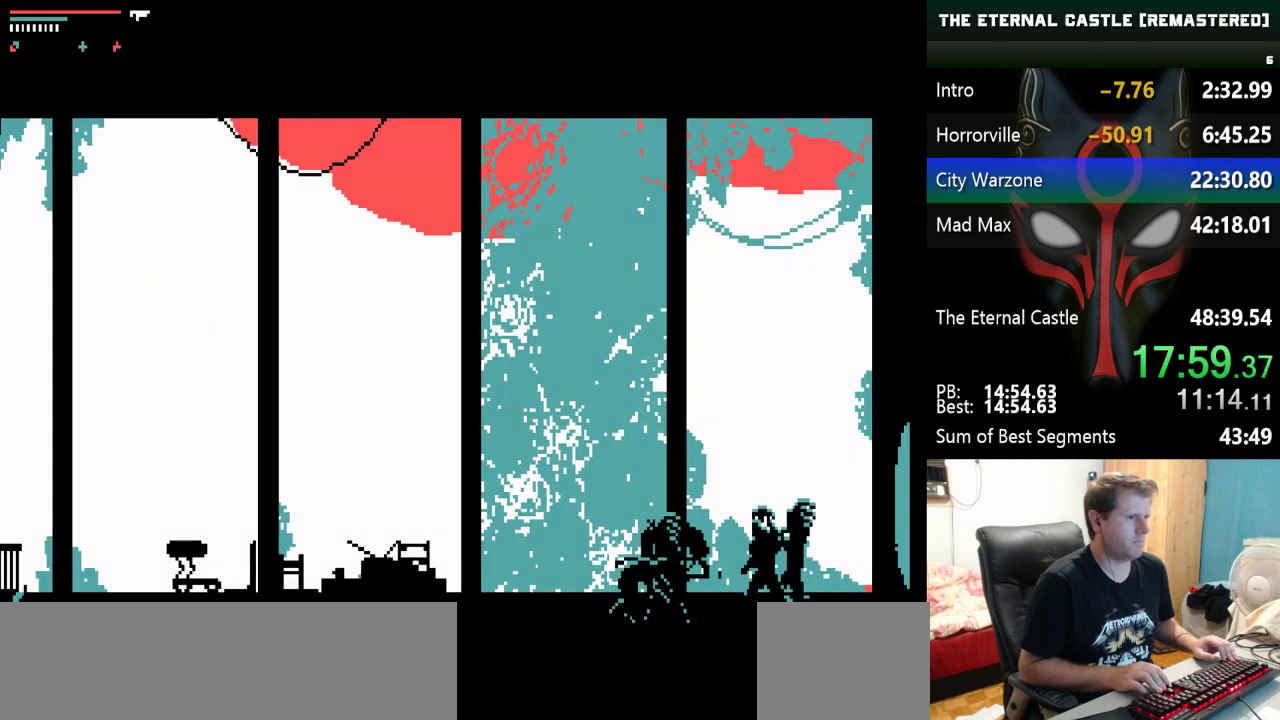
{"keys": ["right", "shift"], "events": [[483, "down", "up"]]}
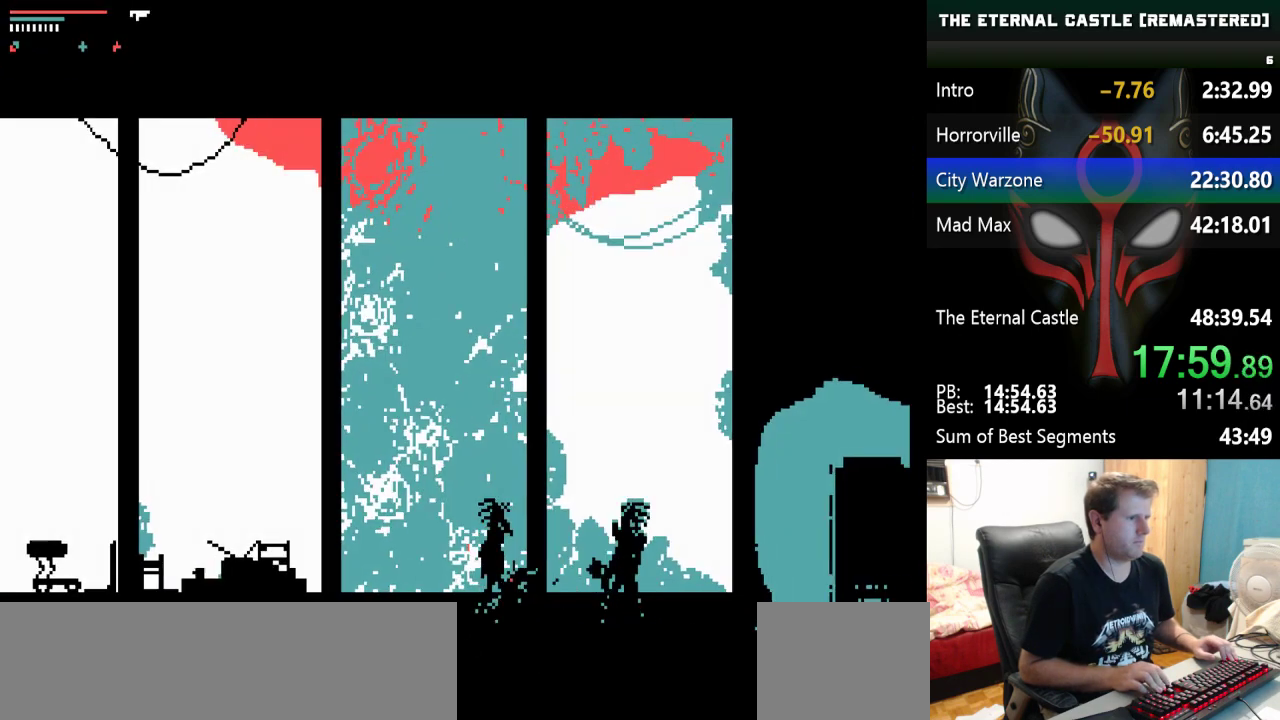
{"keys": ["right", "shift"], "events": []}
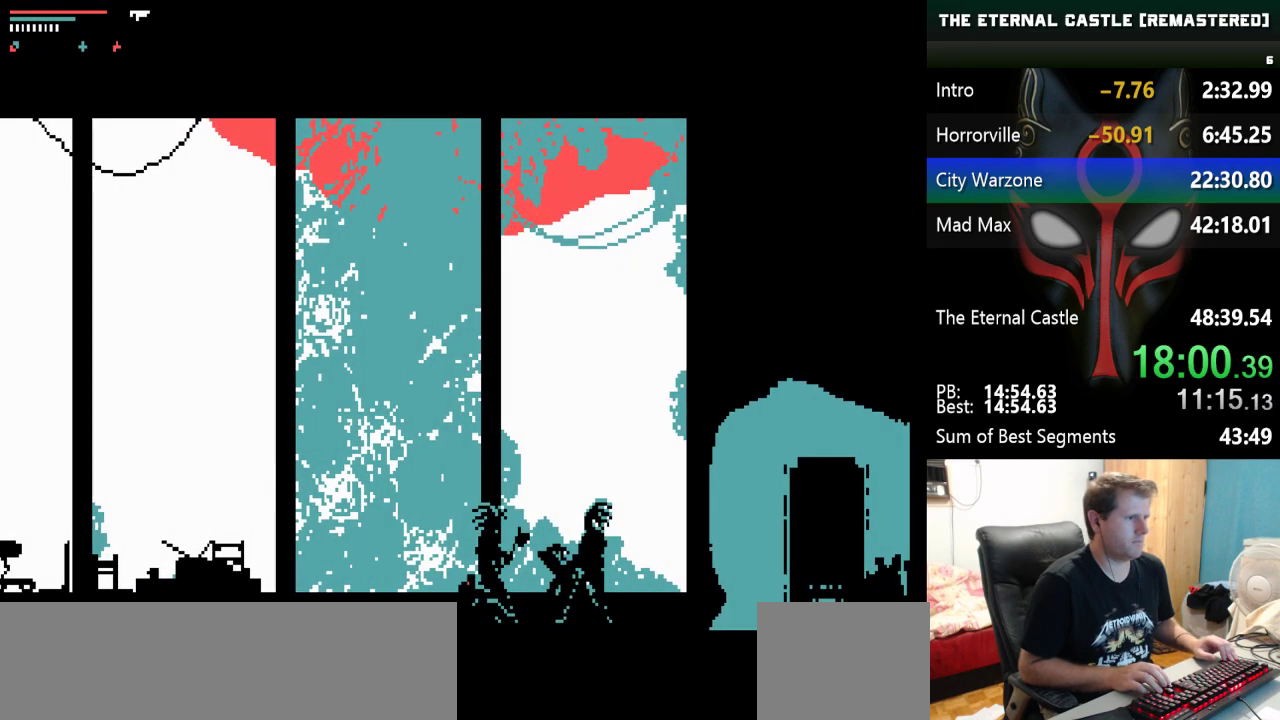
{"keys": ["down", "right", "shift"], "events": [[100, "down", "down"], [233, "down", "up"], [283, "down", "down"], [433, "down", "up"], [483, "down", "down"]]}
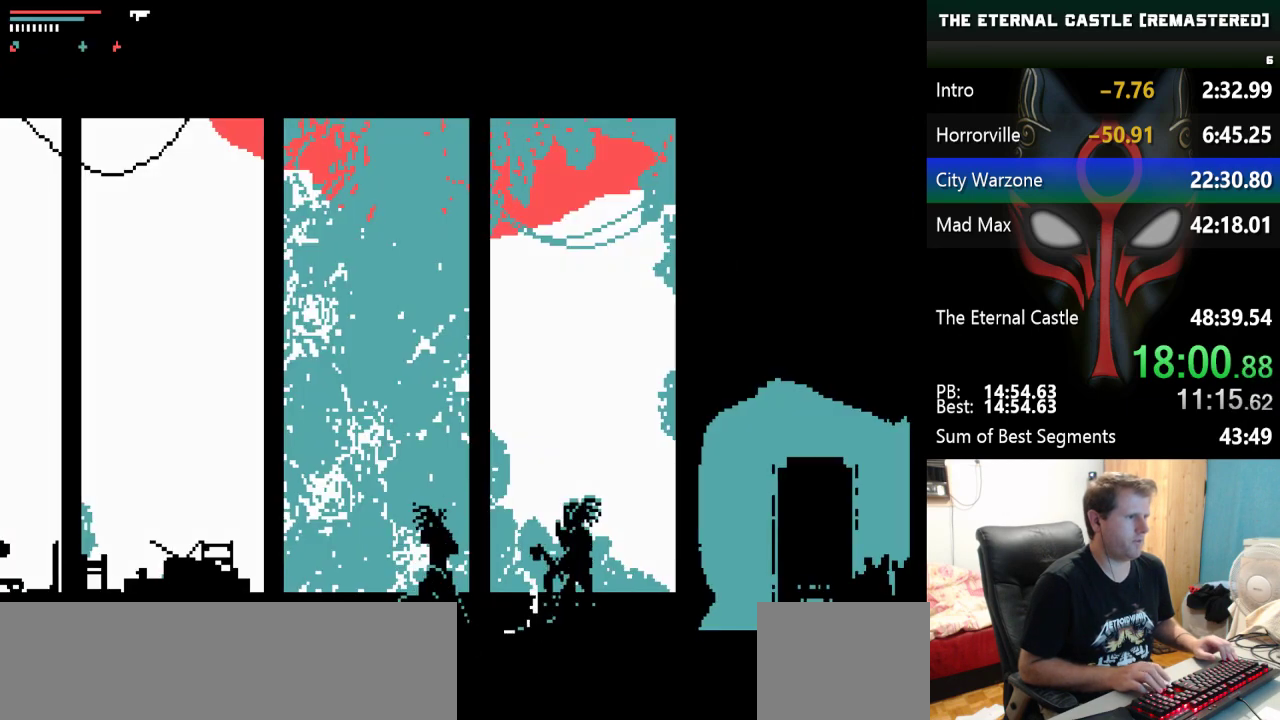
{"keys": ["right", "shift"], "events": [[117, "down", "up"], [167, "down", "down"], [250, "down", "up"], [350, "down", "down"], [450, "down", "up"]]}
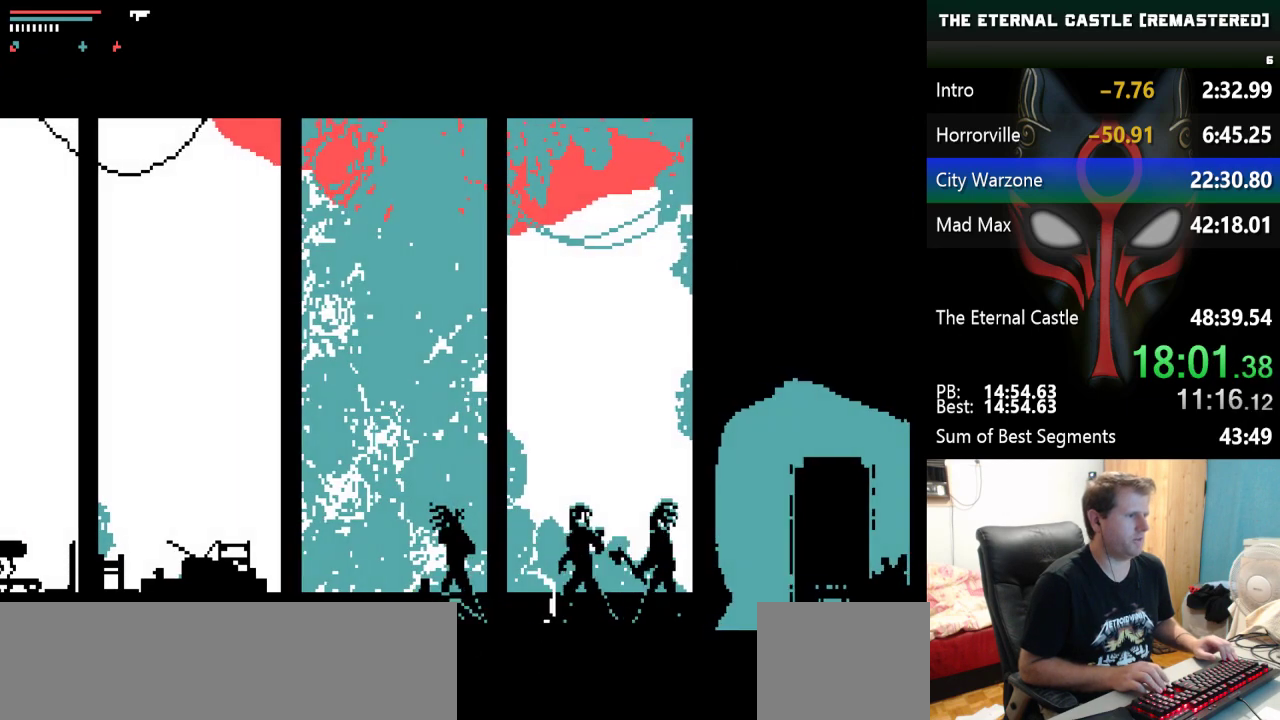
{"keys": ["right", "shift"], "events": [[33, "down", "down"], [133, "down", "up"], [233, "down", "down"], [317, "down", "up"], [417, "down", "down"], [500, "down", "up"]]}
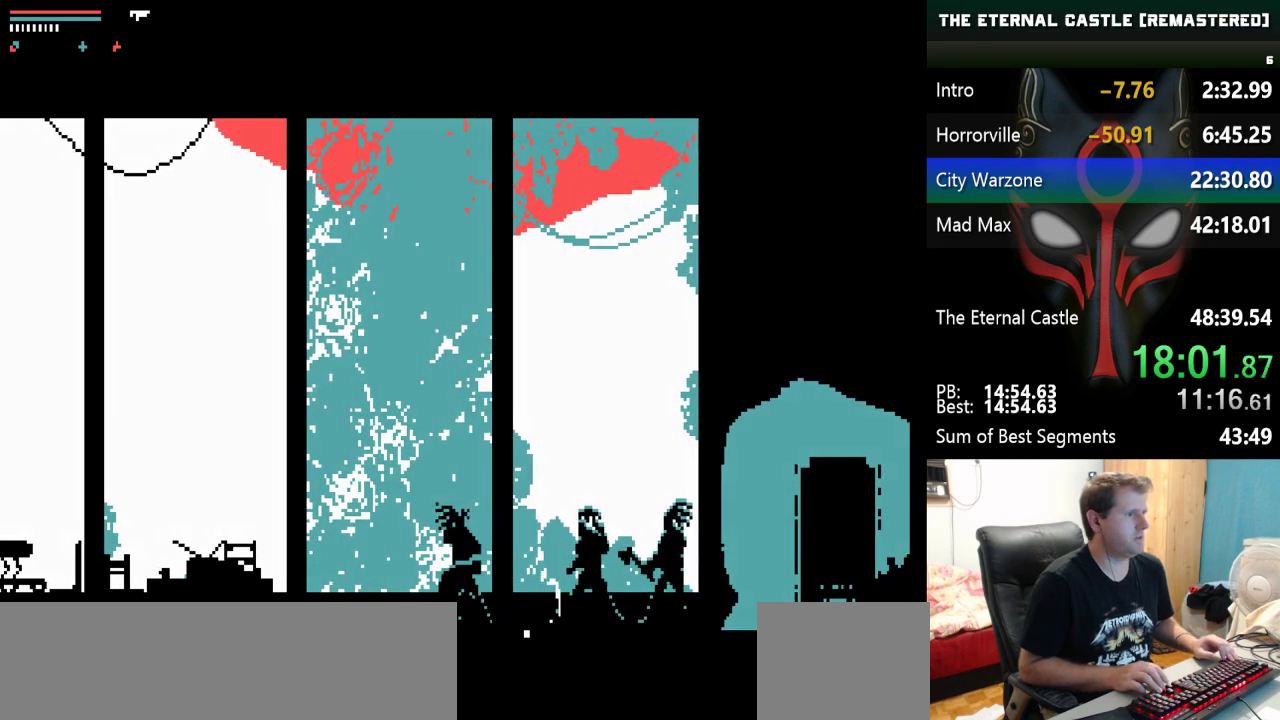
{"keys": ["down", "right", "shift"], "events": [[100, "down", "down"], [200, "down", "up"], [283, "down", "down"], [383, "down", "up"], [467, "down", "down"]]}
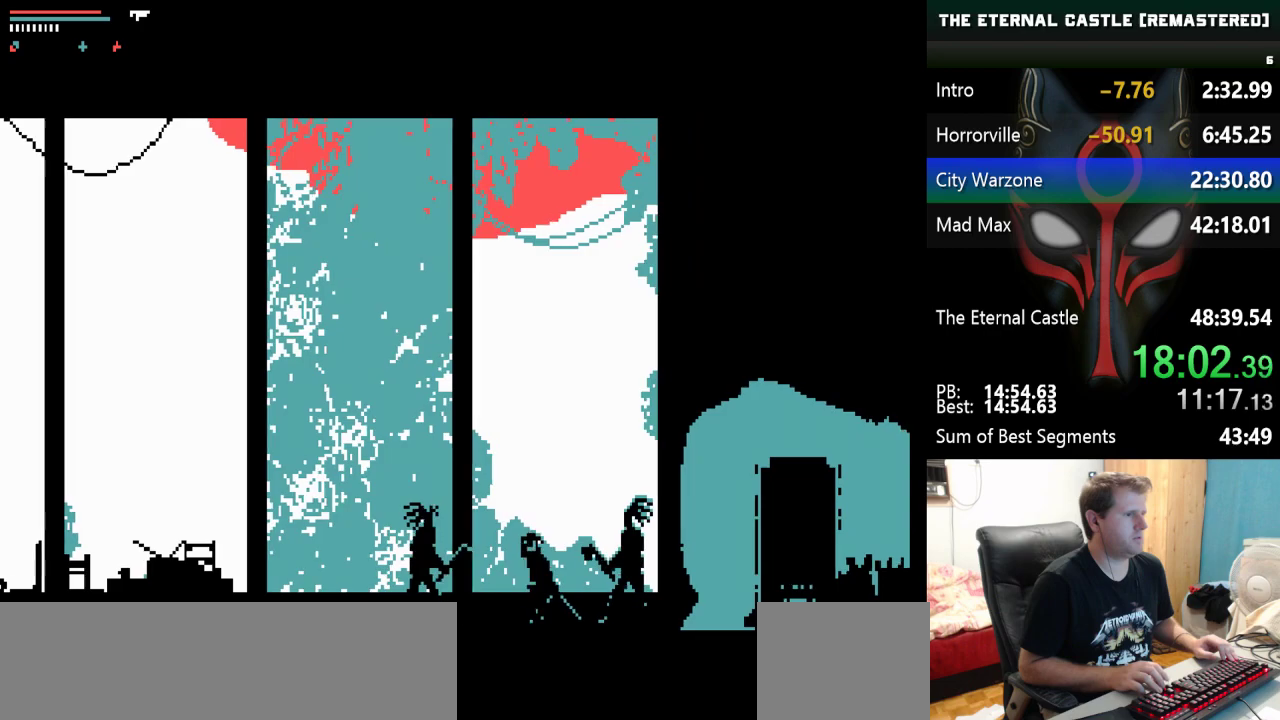
{"keys": [], "events": [[117, "down", "up"], [400, "right", "up"], [450, "shift", "up"]]}
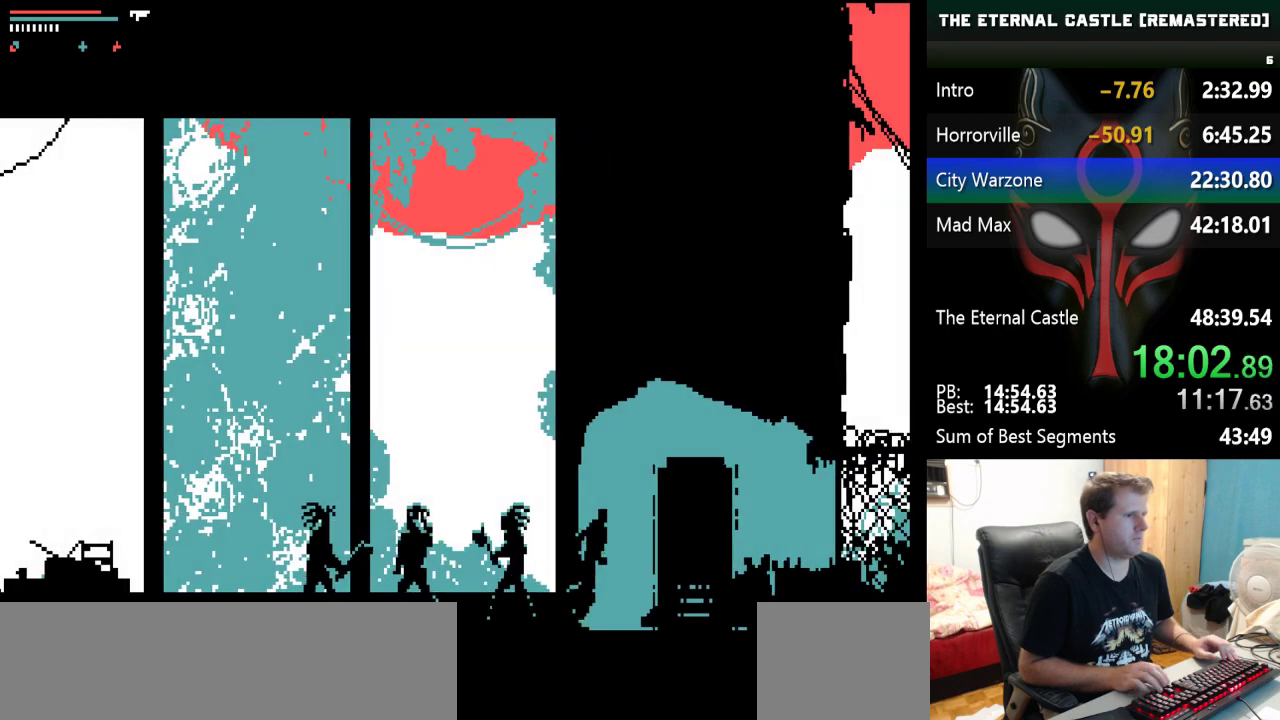
{"keys": ["right"], "events": [[417, "right", "down"]]}
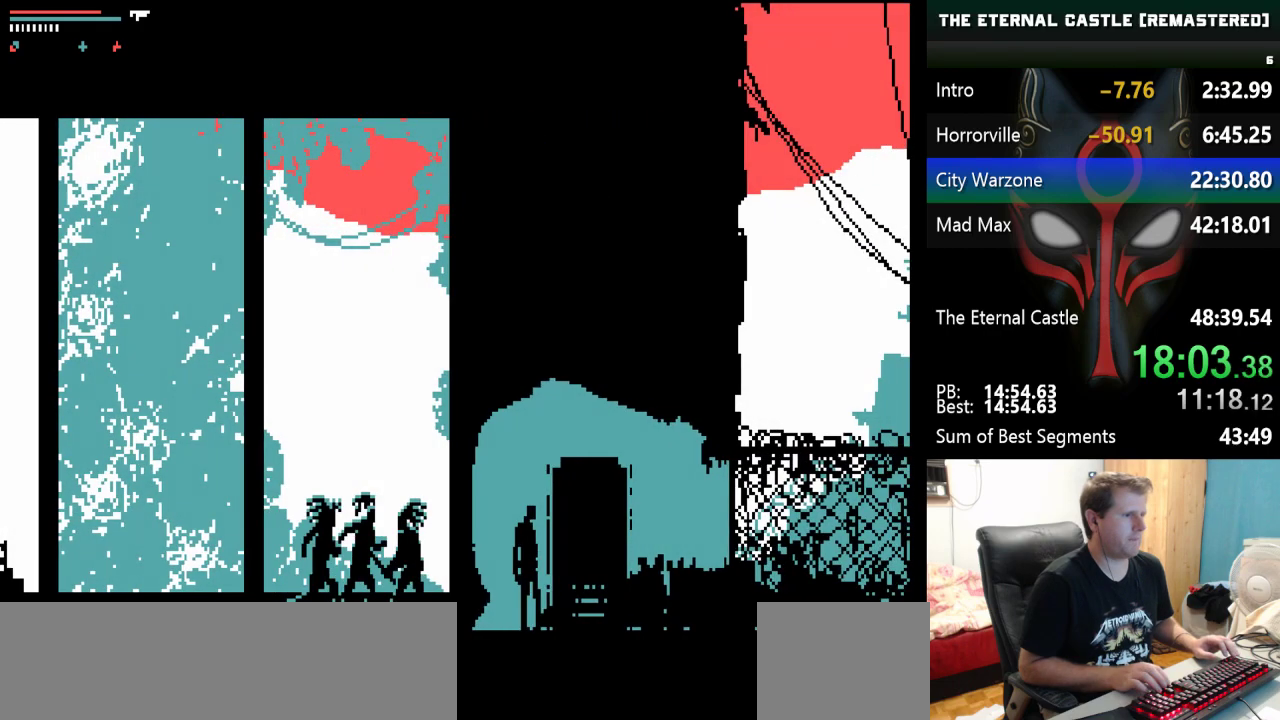
{"keys": [], "events": [[150, "right", "up"], [250, "up", "down"], [333, "up", "up"], [383, "up", "down"], [483, "up", "up"]]}
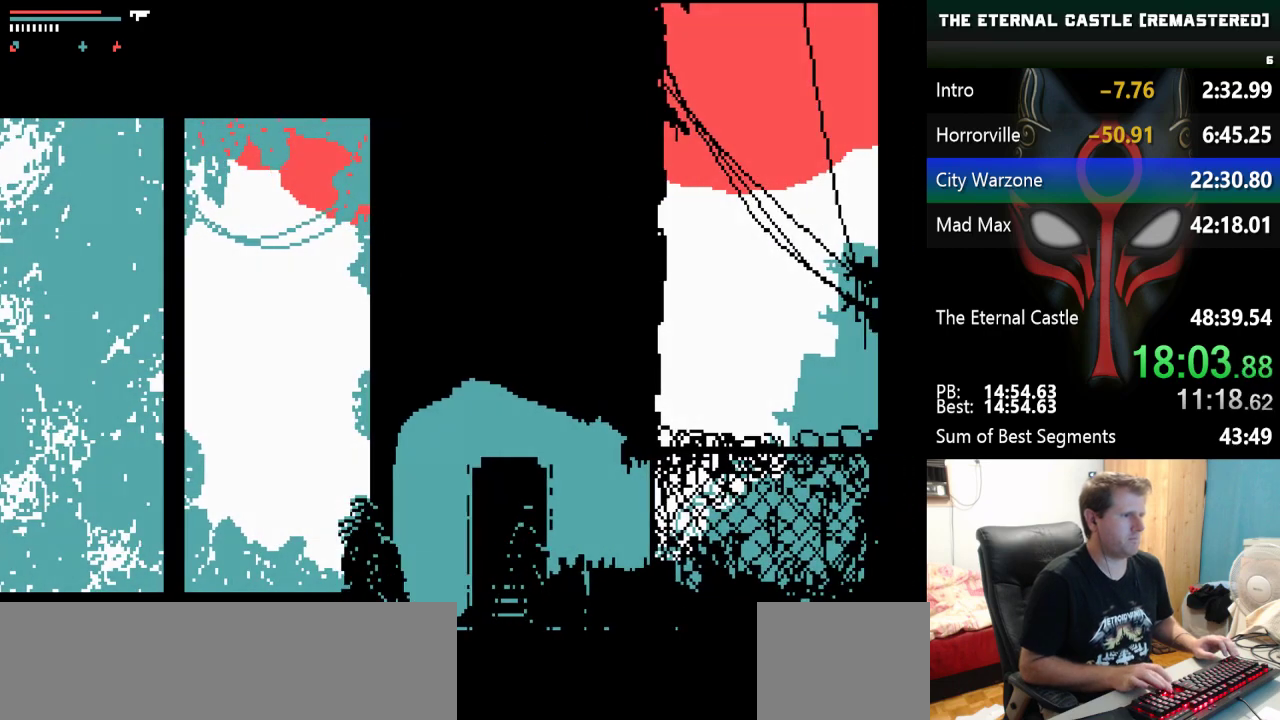
{"keys": [], "events": [[17, "up", "down"], [117, "up", "up"], [217, "up", "down"], [250, "up", "up"], [400, "up", "down"], [483, "up", "up"]]}
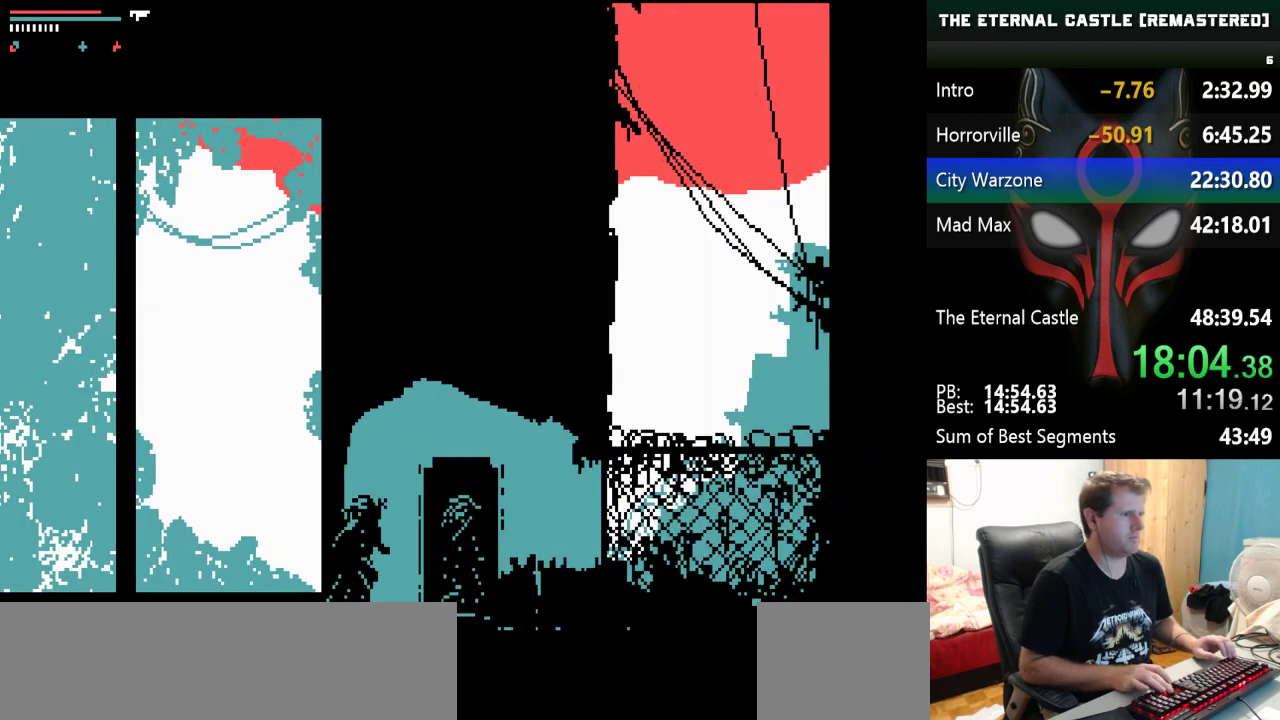
{"keys": [], "events": []}
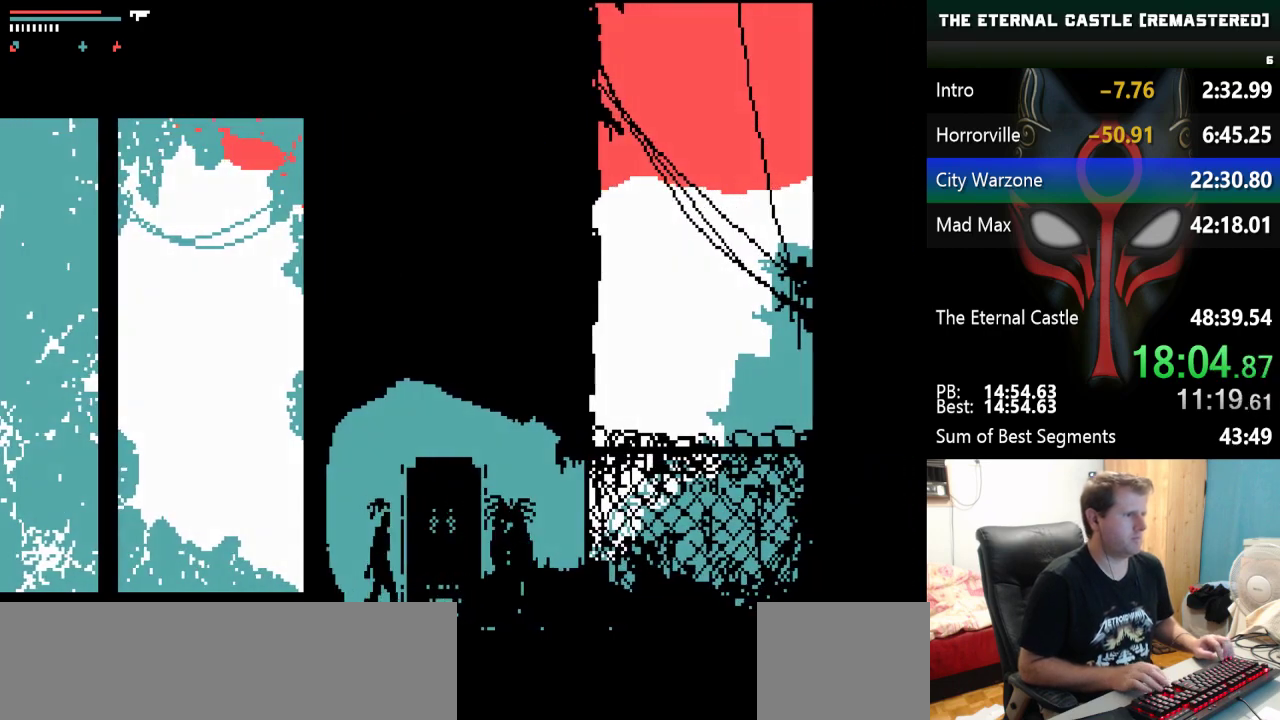
{"keys": [], "events": []}
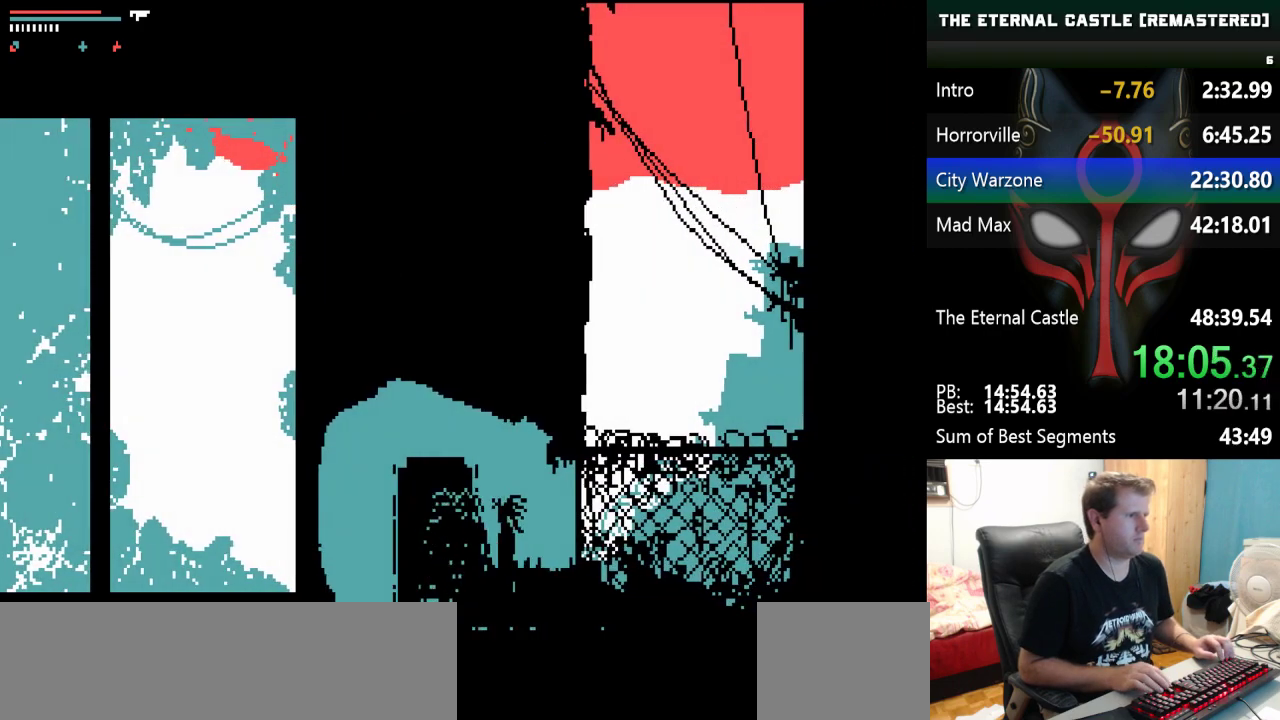
{"keys": [], "events": []}
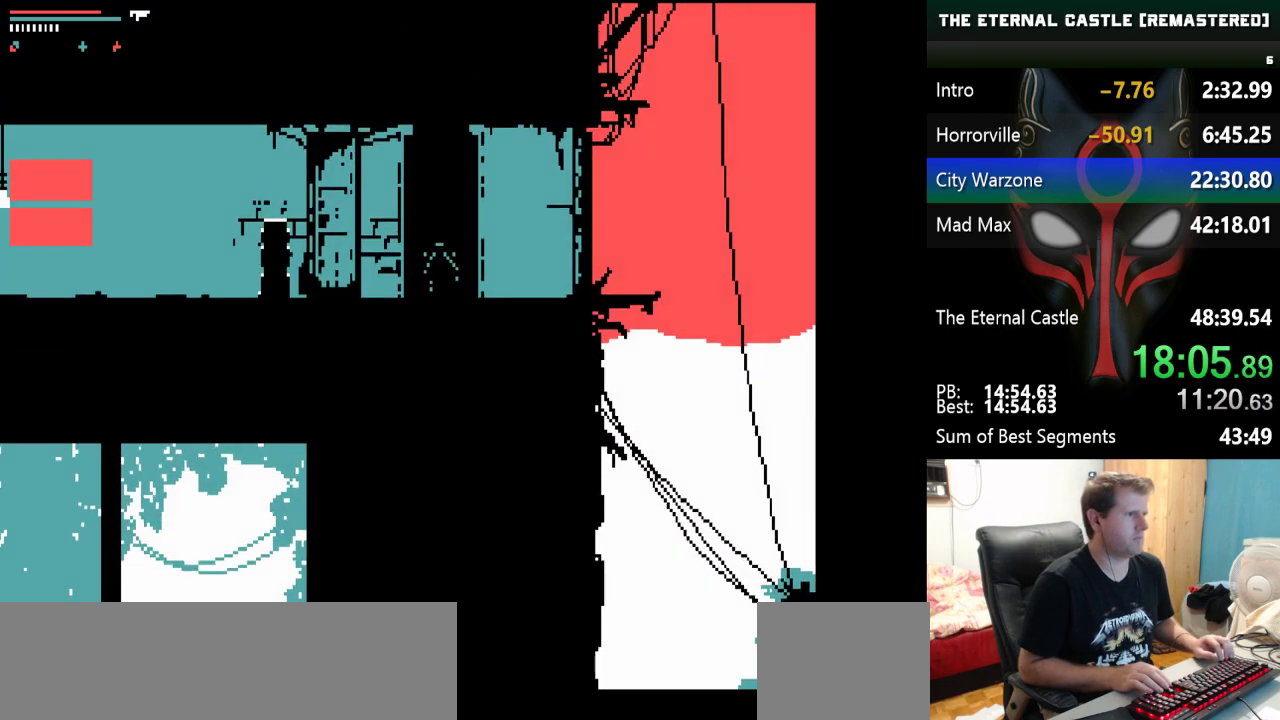
{"keys": [], "events": []}
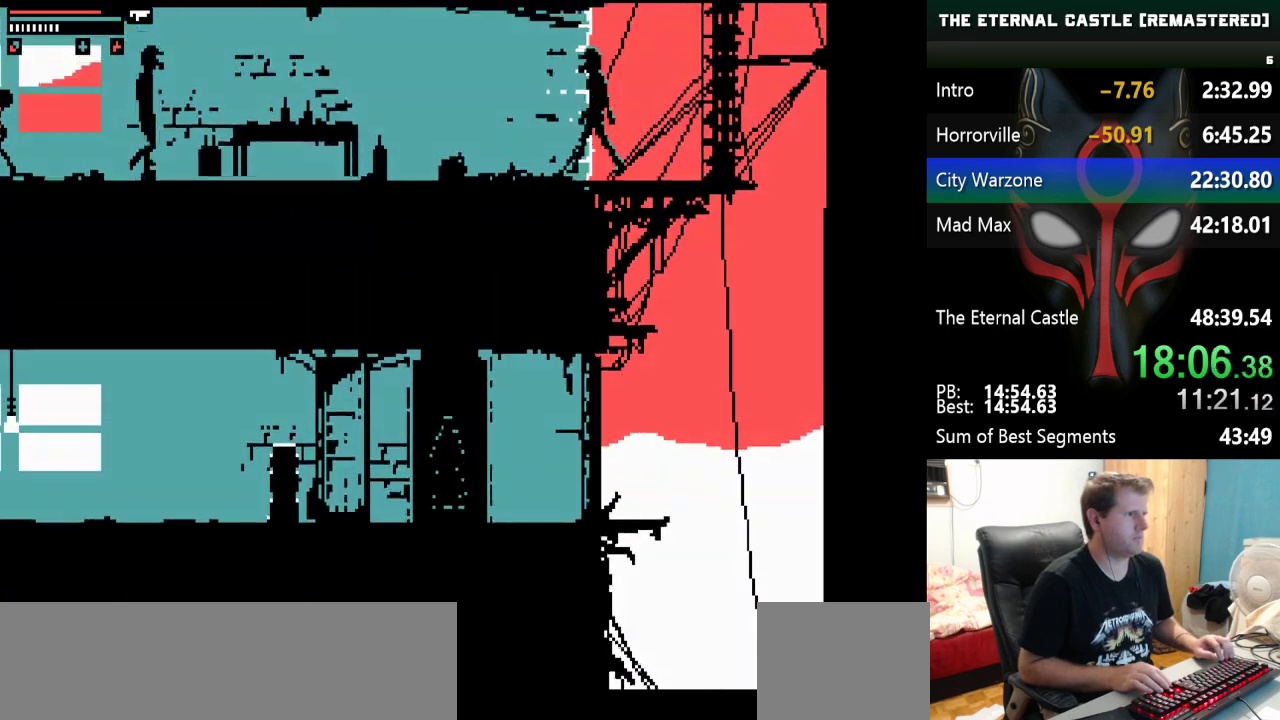
{"keys": ["alt", "left"], "events": [[150, "alt", "down"], [283, "left", "down"]]}
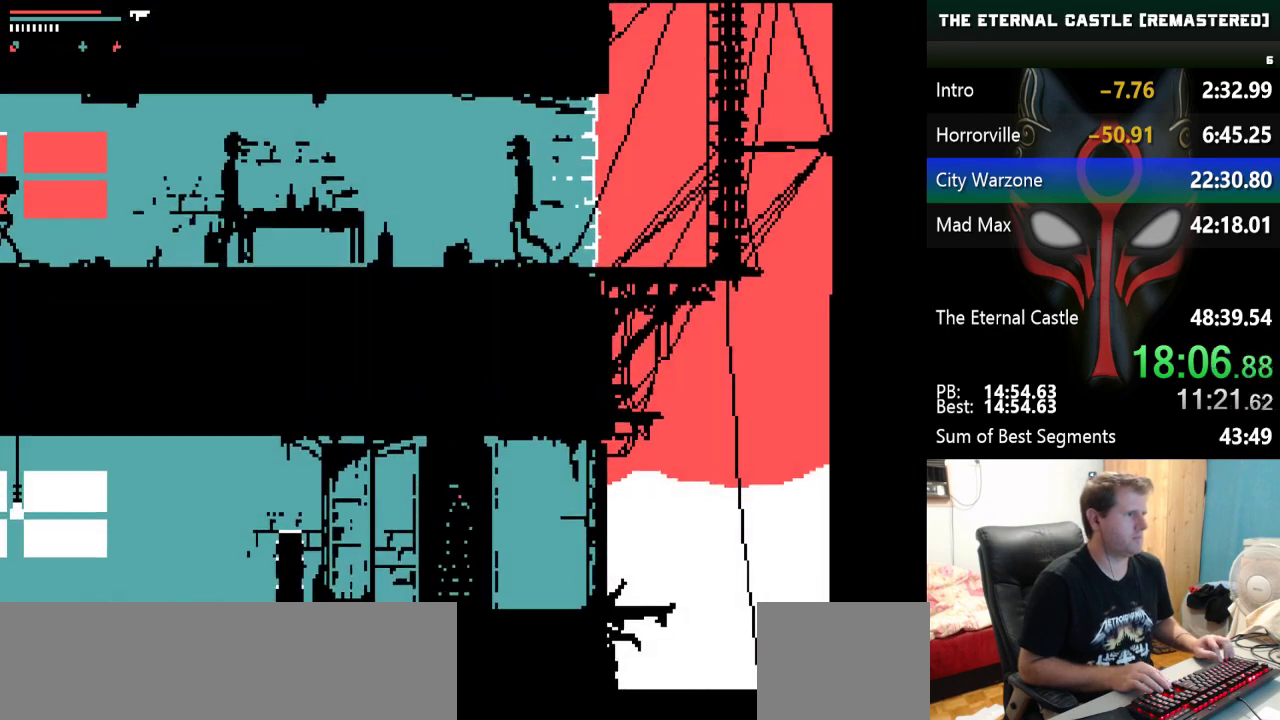
{"keys": ["alt", "ctrl"], "events": [[250, "left", "up"], [400, "ctrl", "down"]]}
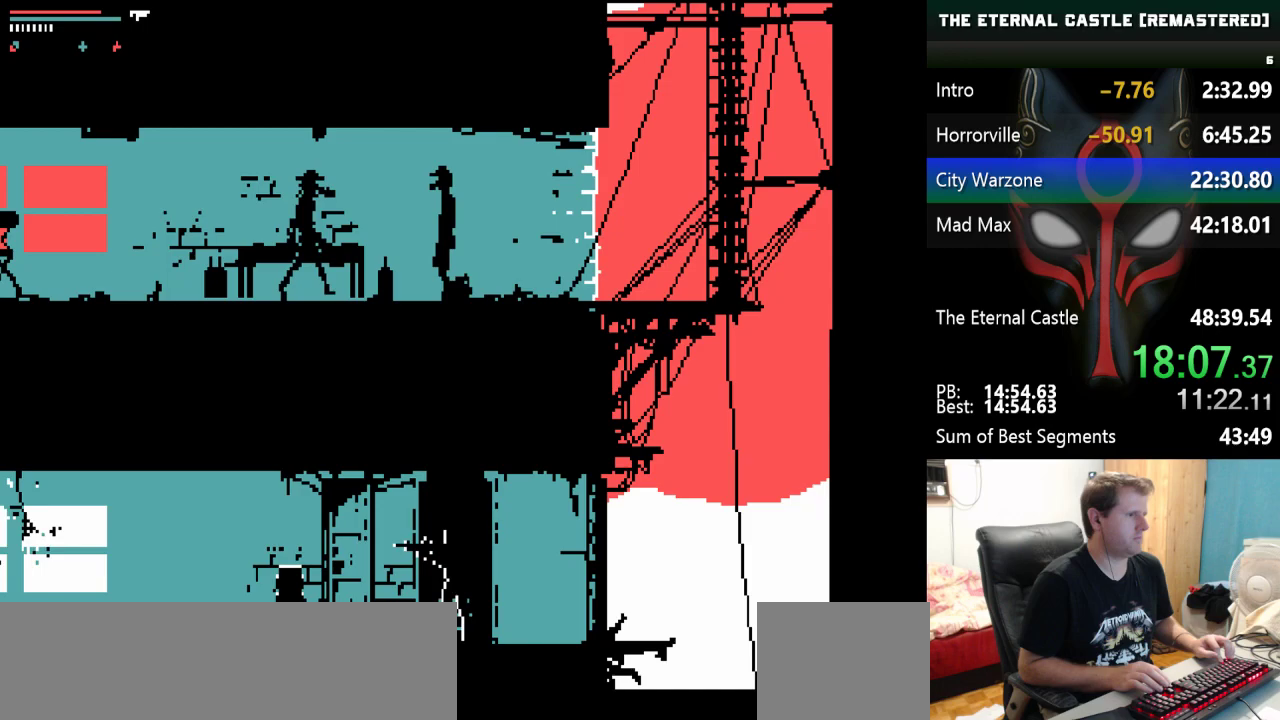
{"keys": ["alt", "ctrl"], "events": []}
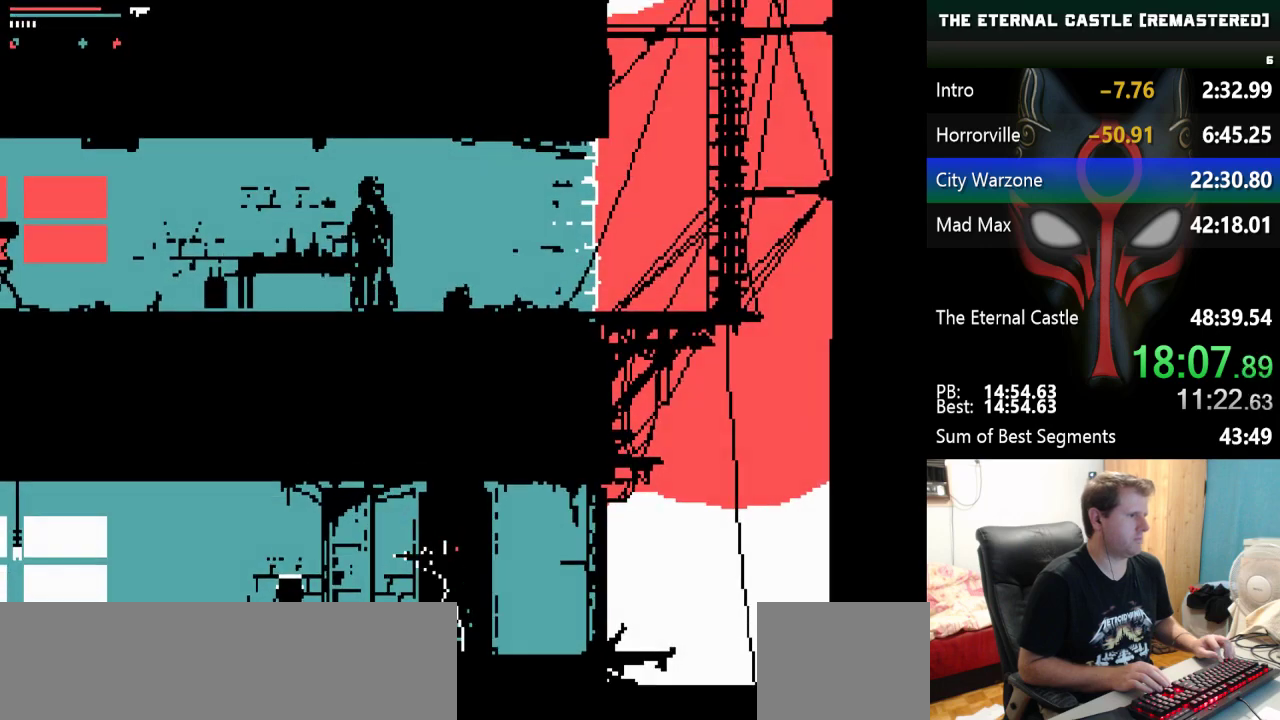
{"keys": ["alt", "ctrl", "left"], "events": [[150, "left", "down"]]}